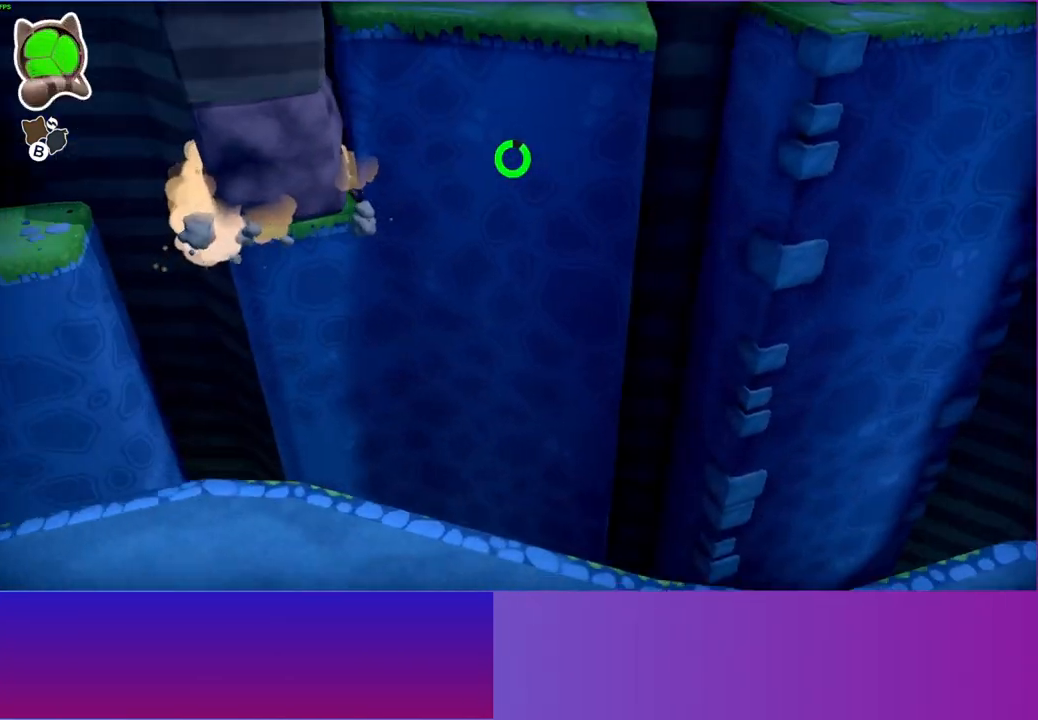
Gameplay with a controller (Xbox layout); each line is a JSON object with the inputs held at the frame after it. "events" lists button and stick changes between this image and that frame as [ms after this image, input, new state], when the widget could be followed in between. Not read: L3 R3.
{"buttons": [], "left_stick": "right", "right_stick": "center", "events": [[83, "left_stick", "down-right"], [250, "left_stick", "right"]]}
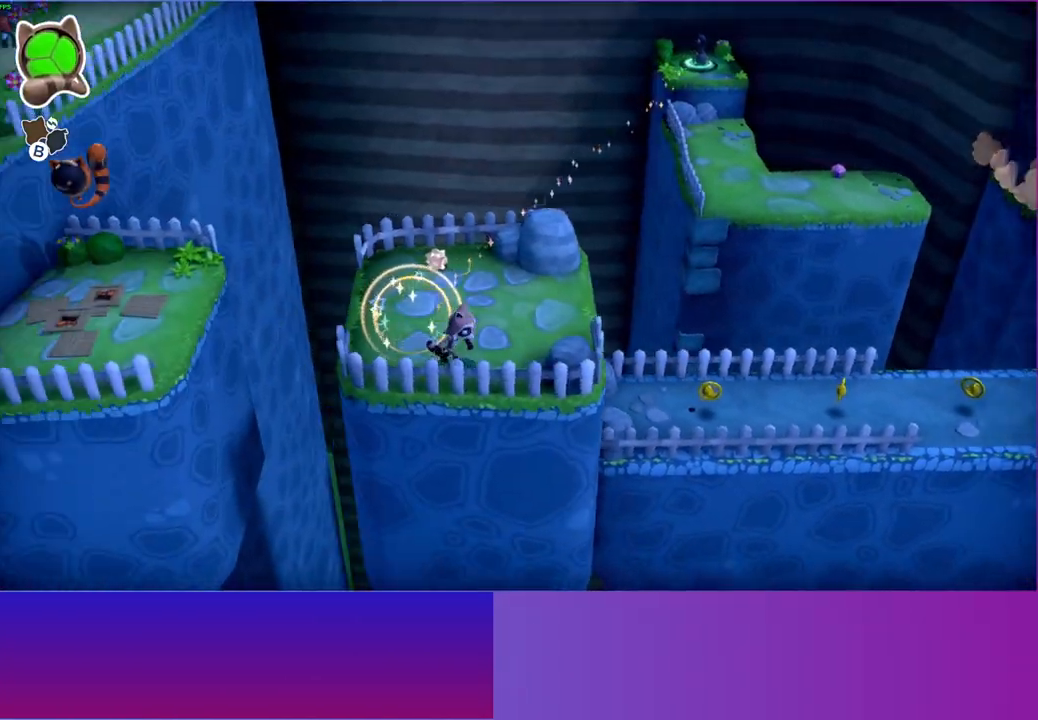
{"buttons": [], "left_stick": "up-right", "right_stick": "center", "events": [[317, "left_stick", "up-right"]]}
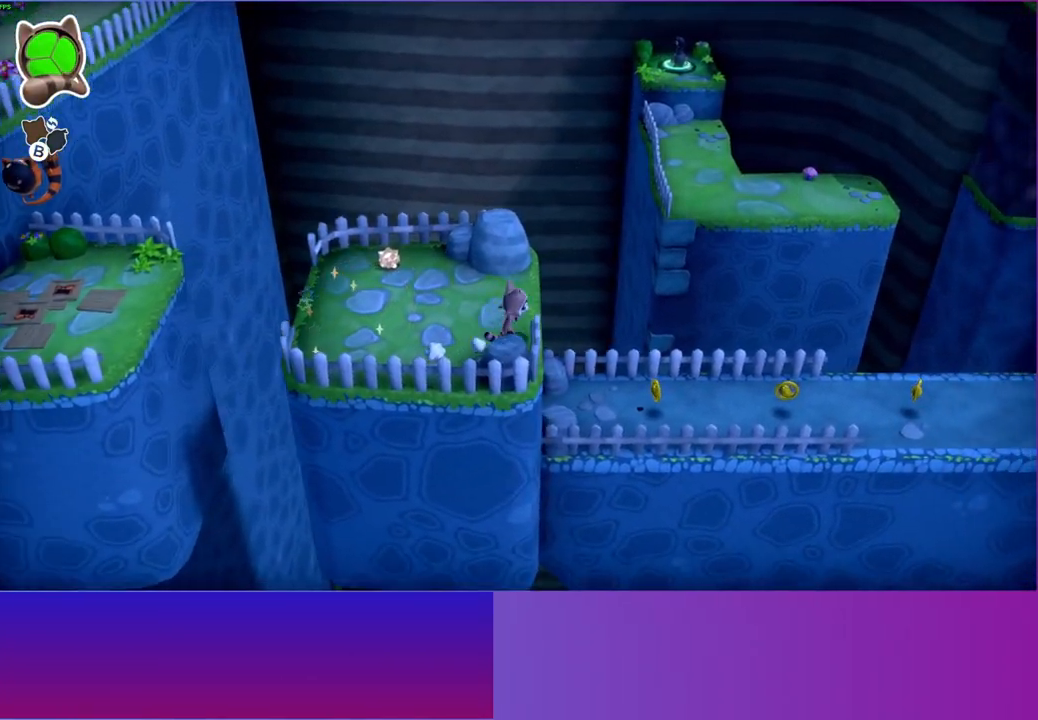
{"buttons": [], "left_stick": "right", "right_stick": "center", "events": [[100, "left_stick", "right"], [317, "Y", "down"], [433, "Y", "up"]]}
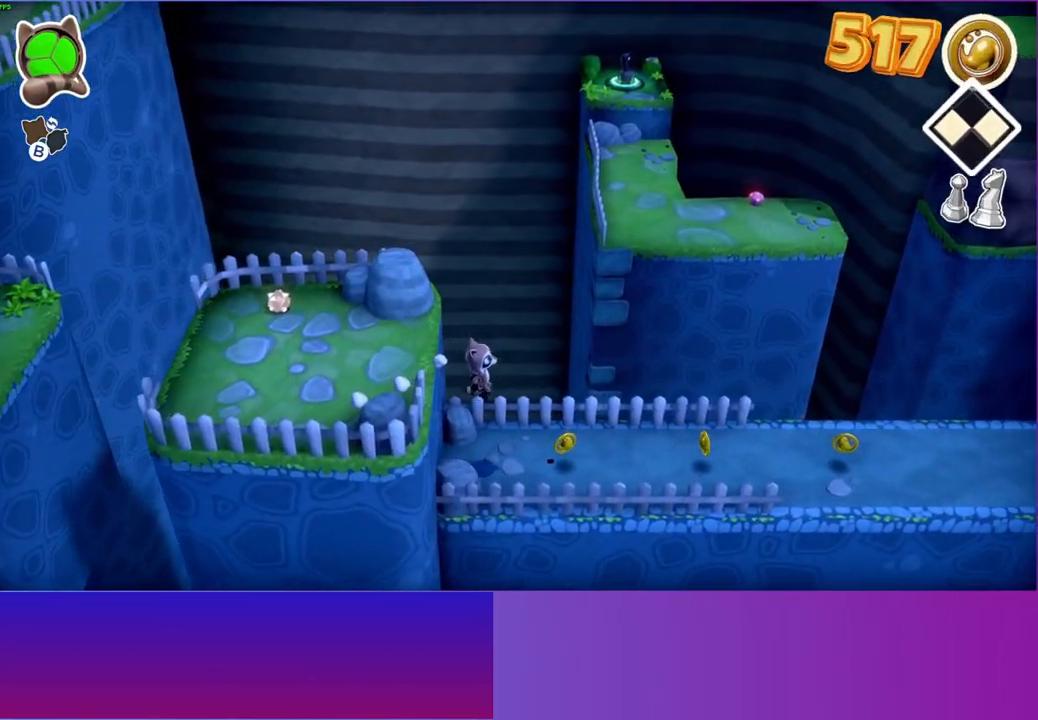
{"buttons": ["Y"], "left_stick": "right", "right_stick": "center", "events": [[417, "Y", "down"]]}
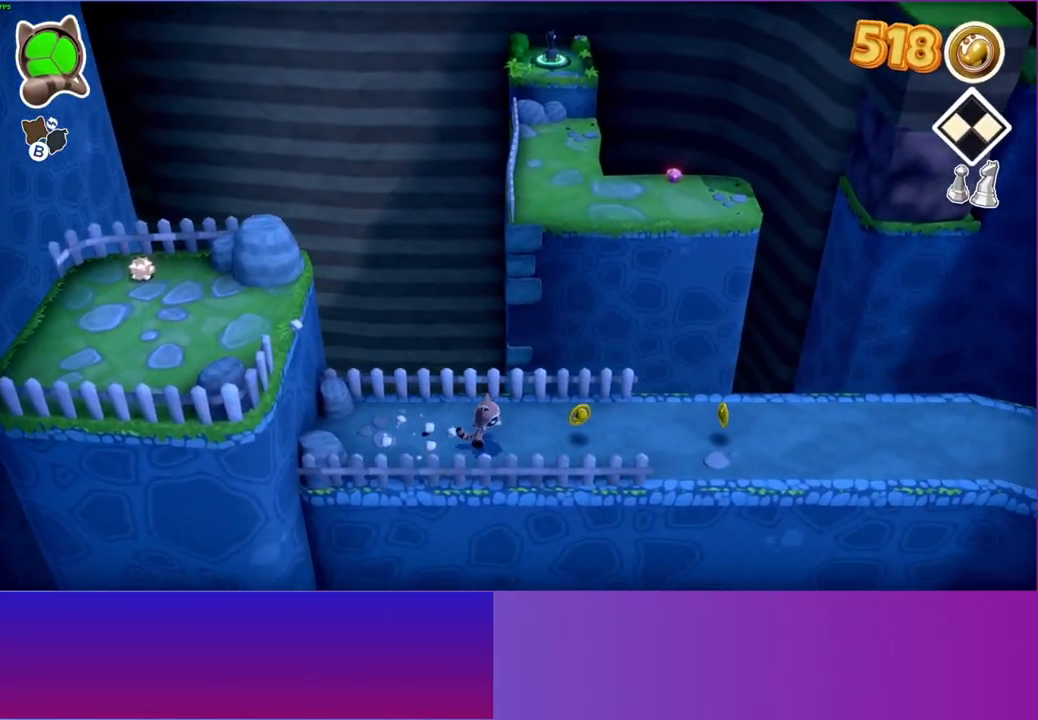
{"buttons": [], "left_stick": "right", "right_stick": "center", "events": [[50, "Y", "up"]]}
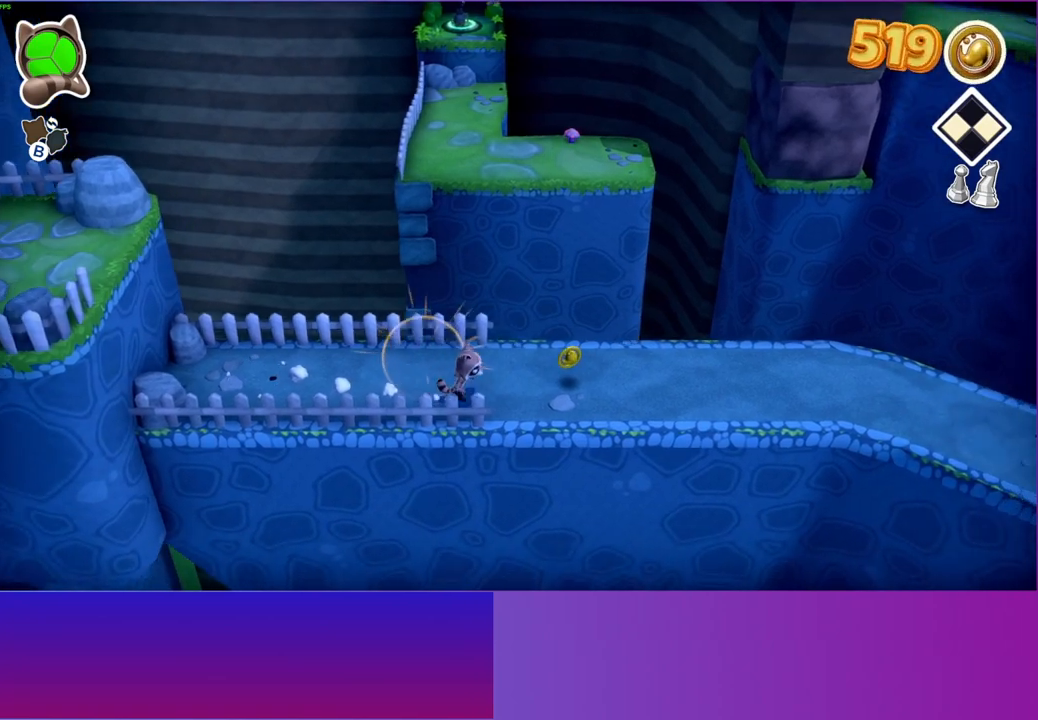
{"buttons": [], "left_stick": "right", "right_stick": "center", "events": []}
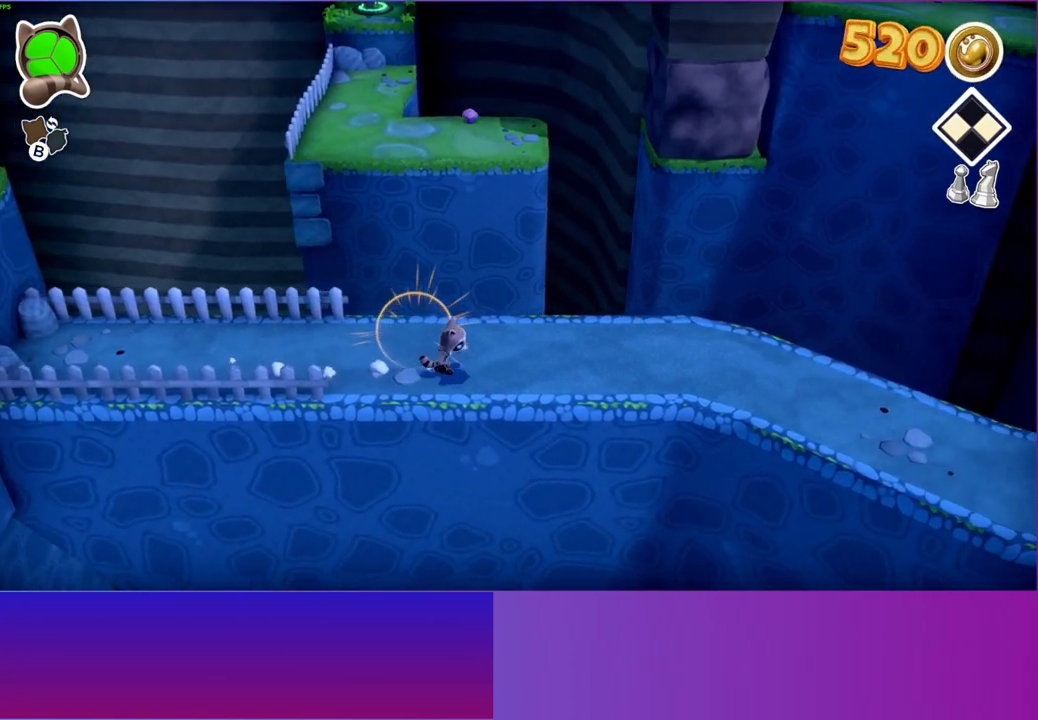
{"buttons": [], "left_stick": "right", "right_stick": "center", "events": []}
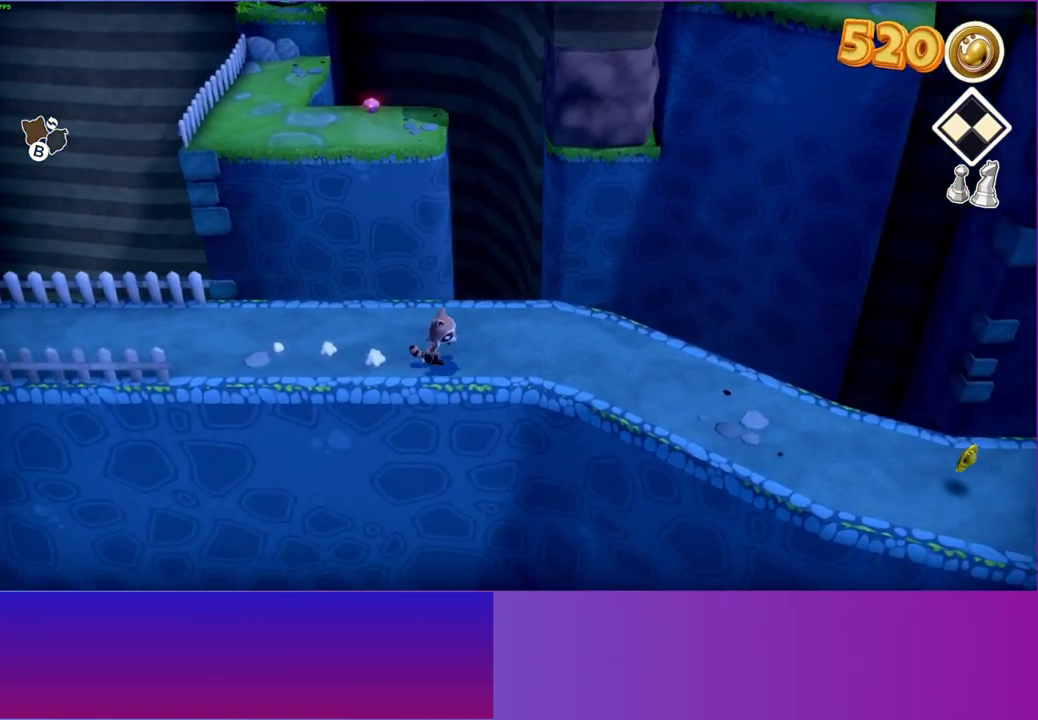
{"buttons": [], "left_stick": "down-right", "right_stick": "center", "events": [[267, "Y", "down"], [333, "left_stick", "down-right"], [383, "Y", "up"]]}
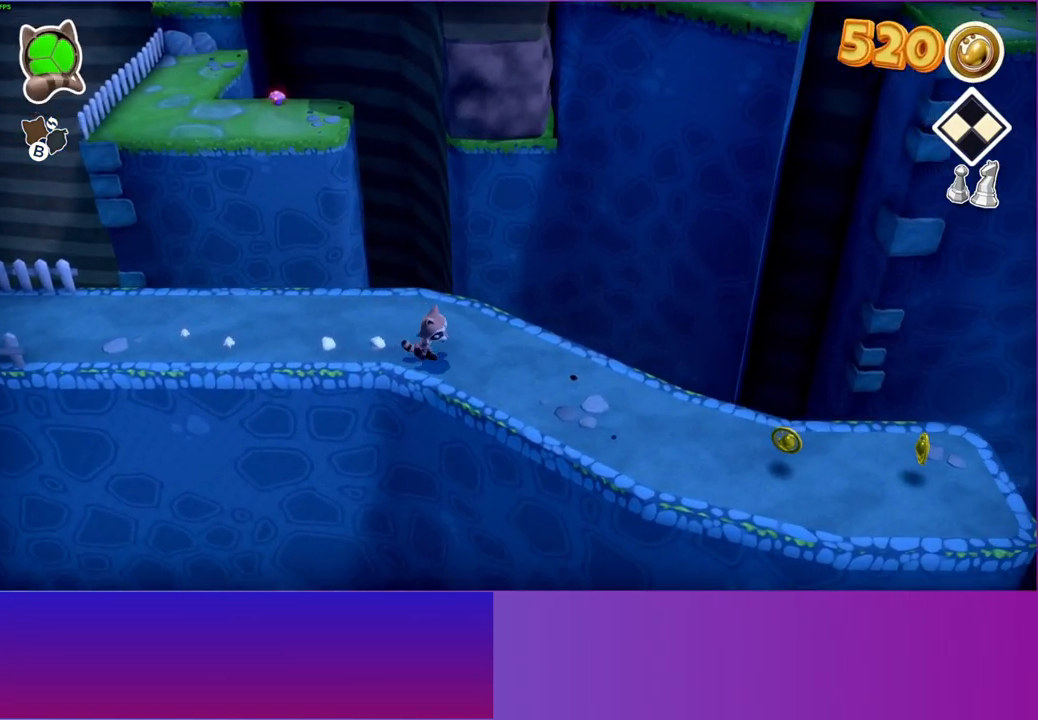
{"buttons": [], "left_stick": "down-right", "right_stick": "center", "events": []}
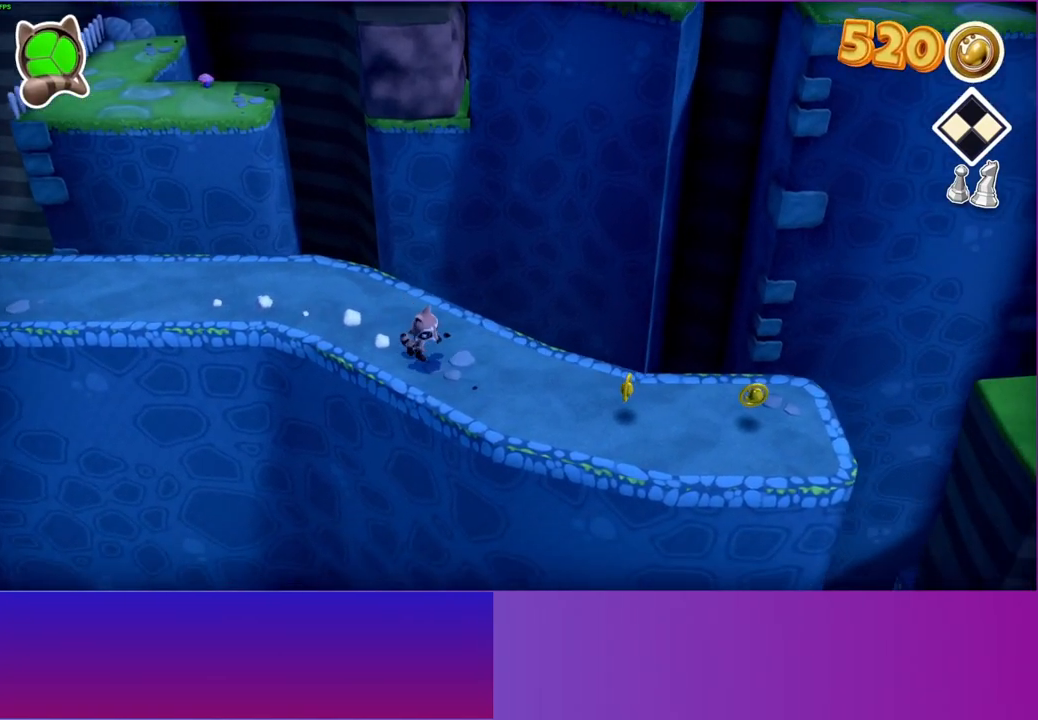
{"buttons": [], "left_stick": "right", "right_stick": "center", "events": [[217, "left_stick", "right"]]}
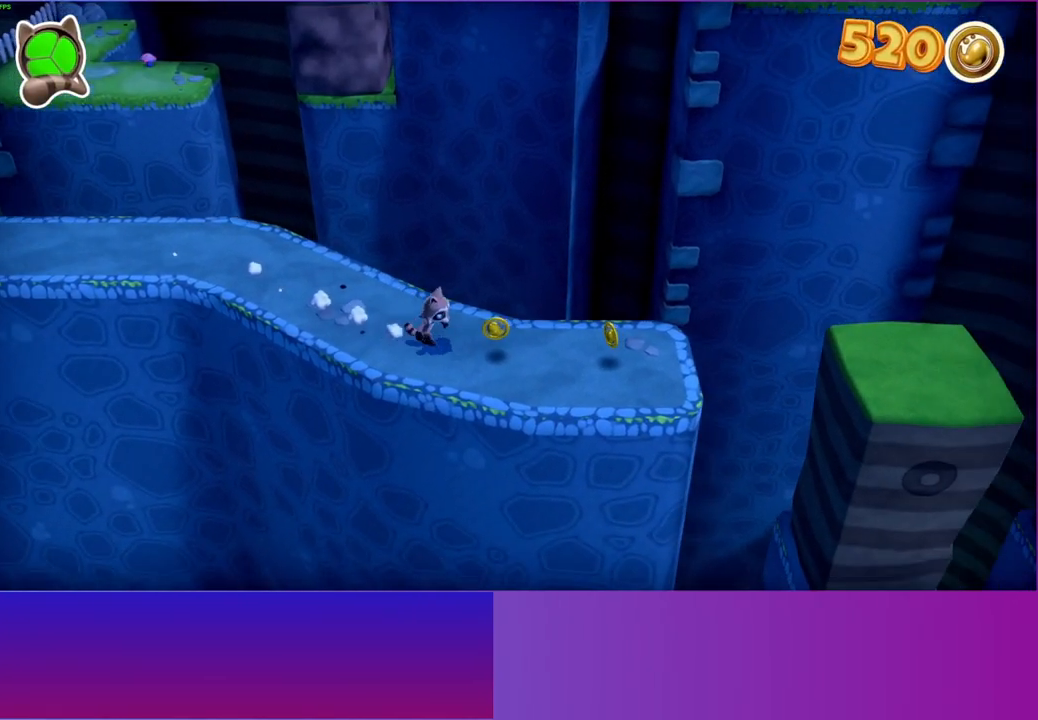
{"buttons": [], "left_stick": "right", "right_stick": "center", "events": []}
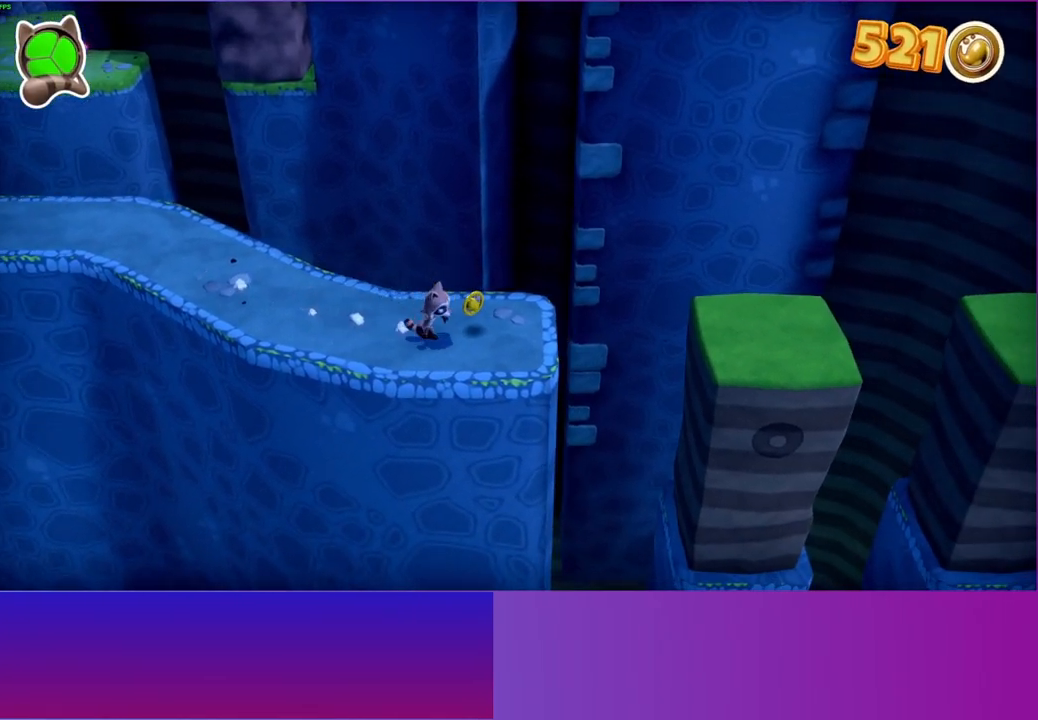
{"buttons": [], "left_stick": "right", "right_stick": "center", "events": []}
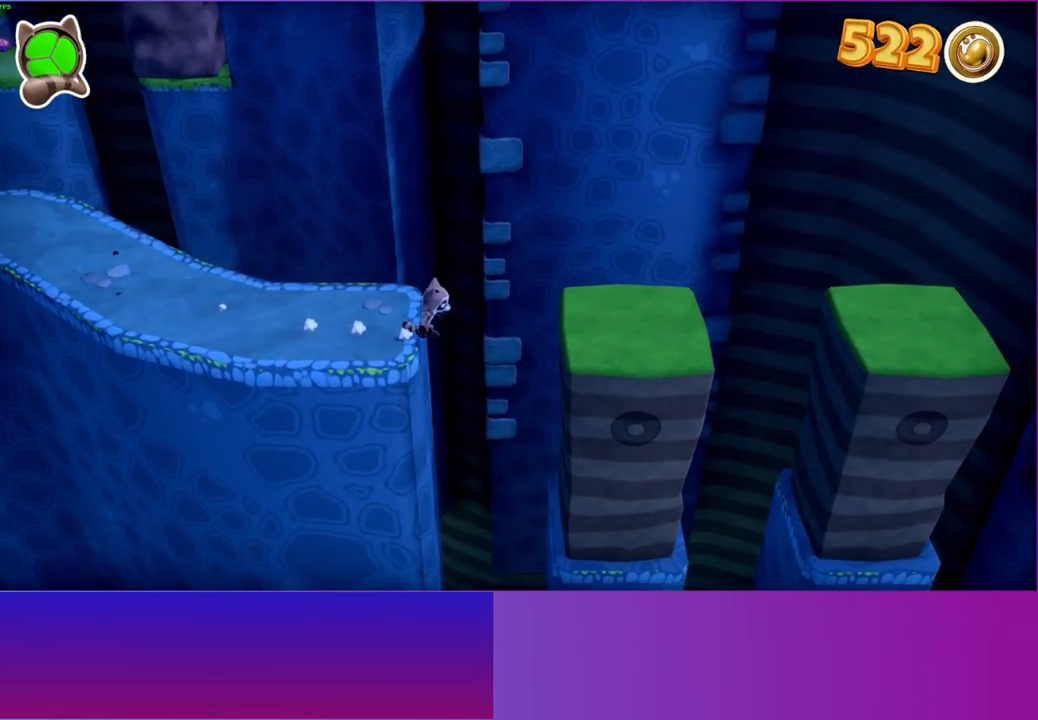
{"buttons": ["Y"], "left_stick": "right", "right_stick": "center", "events": [[133, "A", "down"], [367, "A", "up"], [483, "Y", "down"]]}
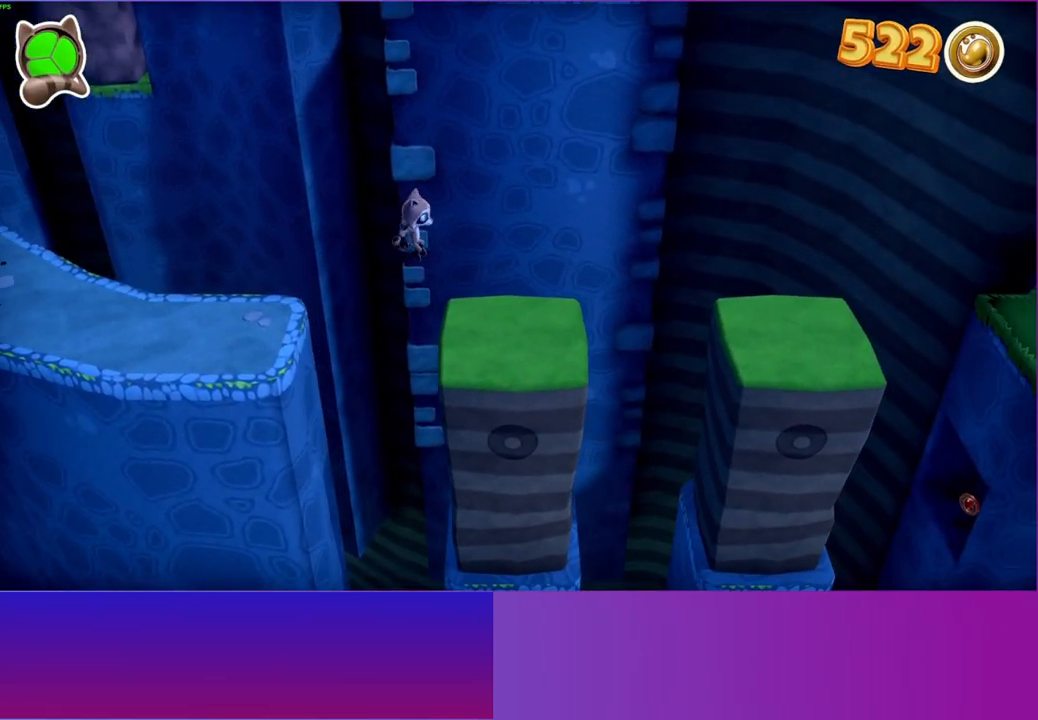
{"buttons": [], "left_stick": "right", "right_stick": "center", "events": [[83, "Y", "up"]]}
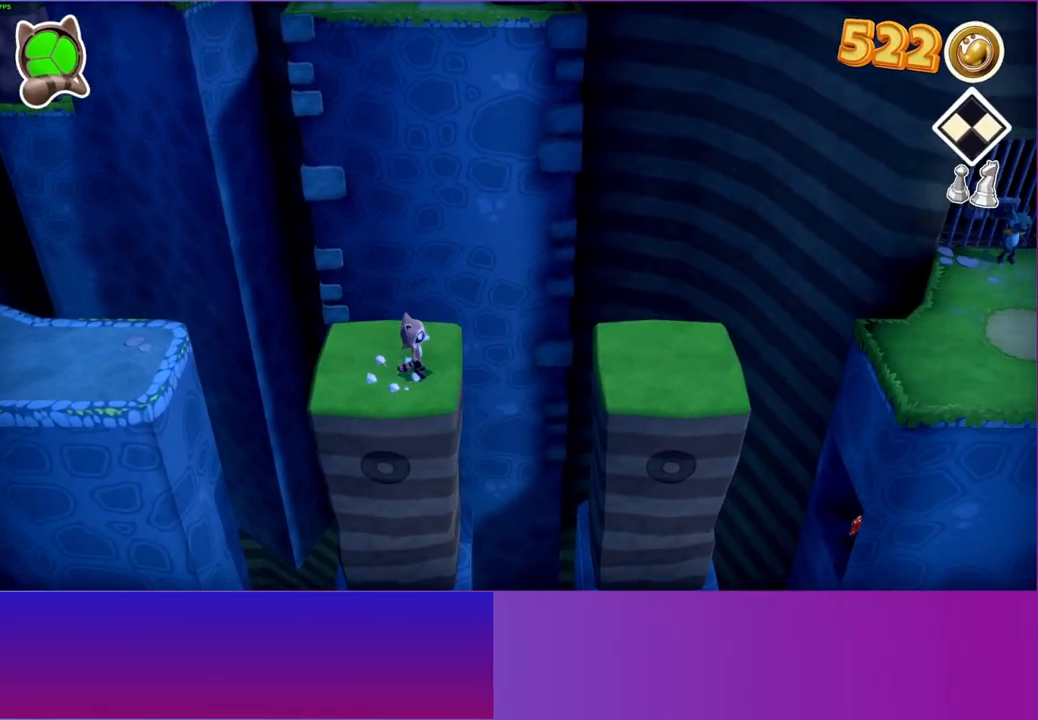
{"buttons": [], "left_stick": "right", "right_stick": "center", "events": [[300, "A", "down"], [467, "A", "up"]]}
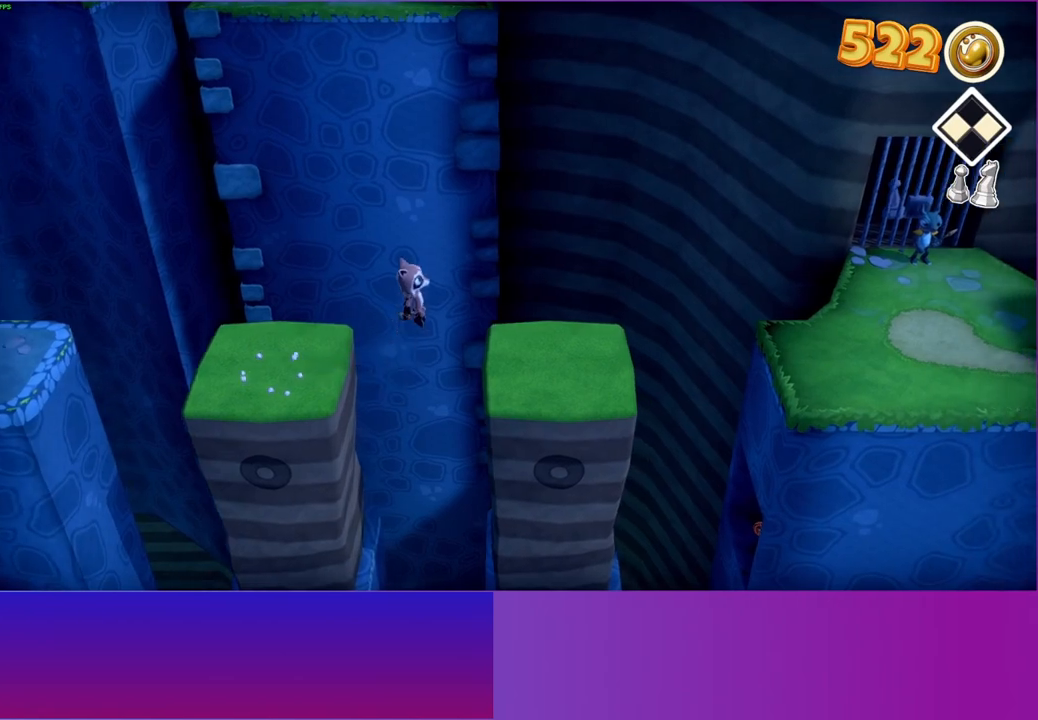
{"buttons": [], "left_stick": "right", "right_stick": "center", "events": [[100, "Y", "down"], [200, "Y", "up"]]}
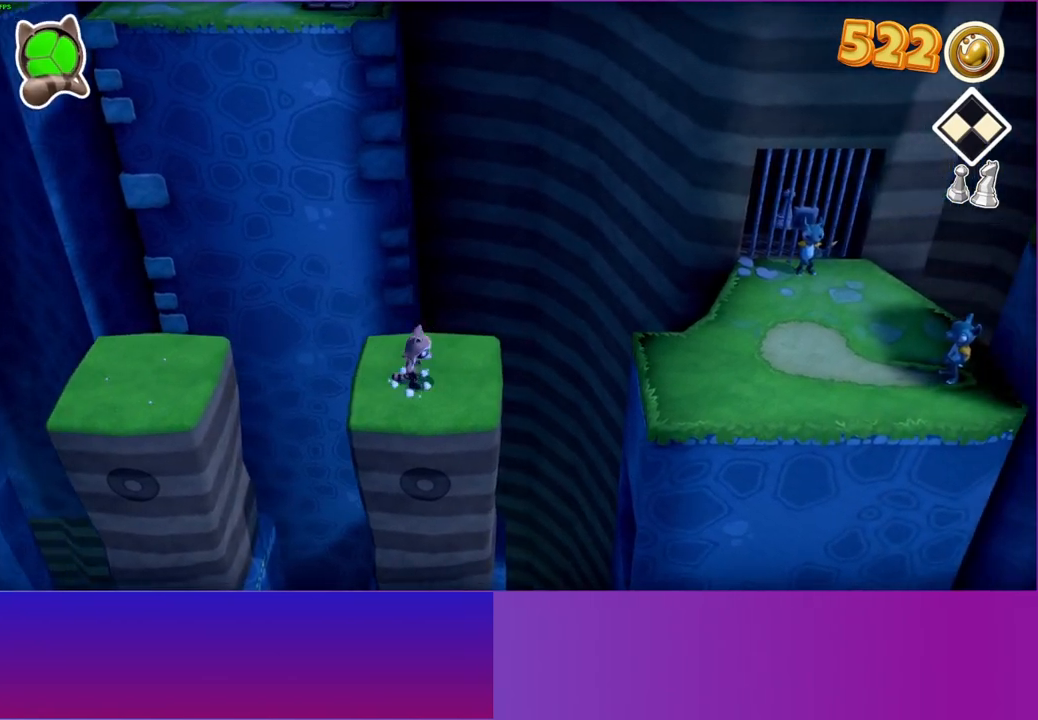
{"buttons": ["A"], "left_stick": "right", "right_stick": "center", "events": [[450, "A", "down"]]}
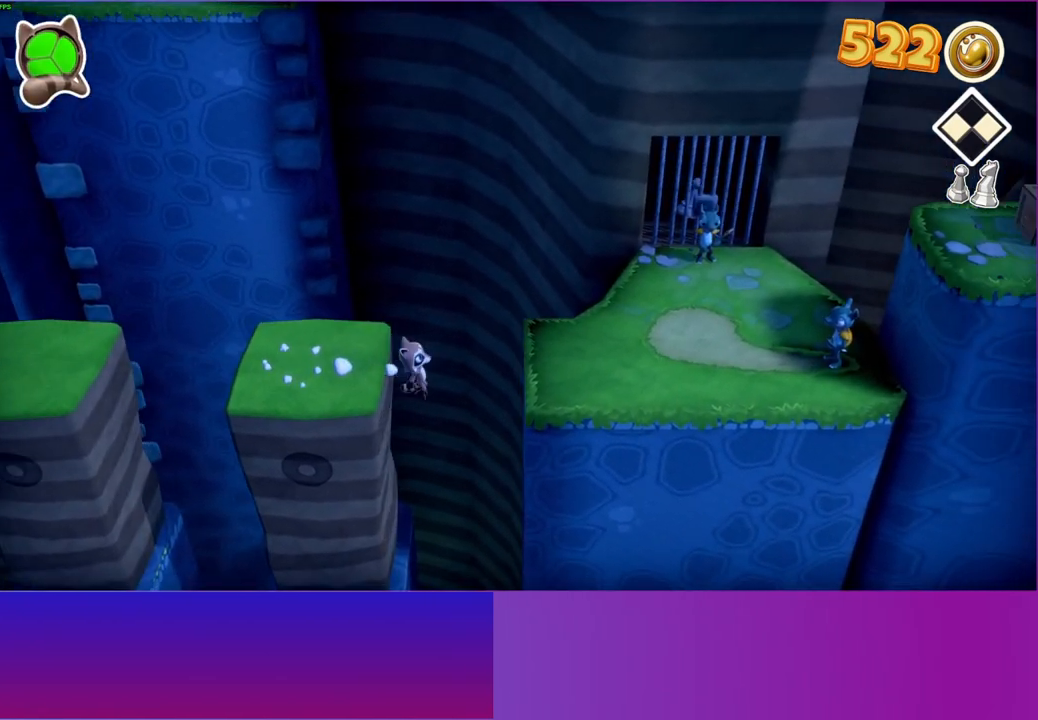
{"buttons": [], "left_stick": "right", "right_stick": "center", "events": [[133, "A", "up"]]}
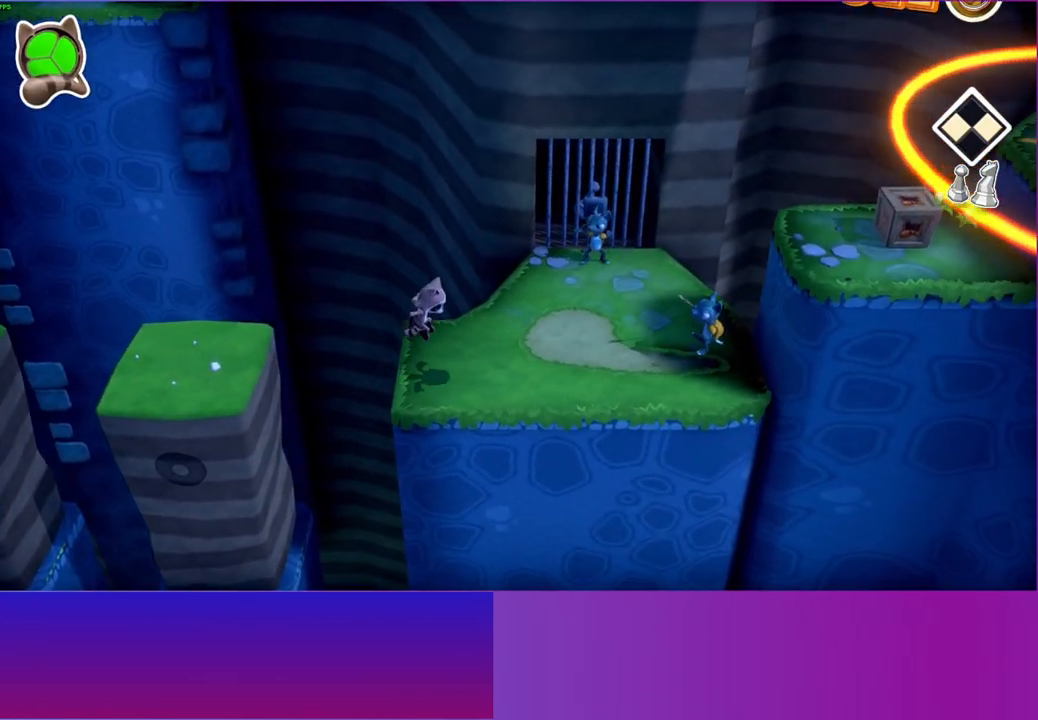
{"buttons": [], "left_stick": "right", "right_stick": "center", "events": []}
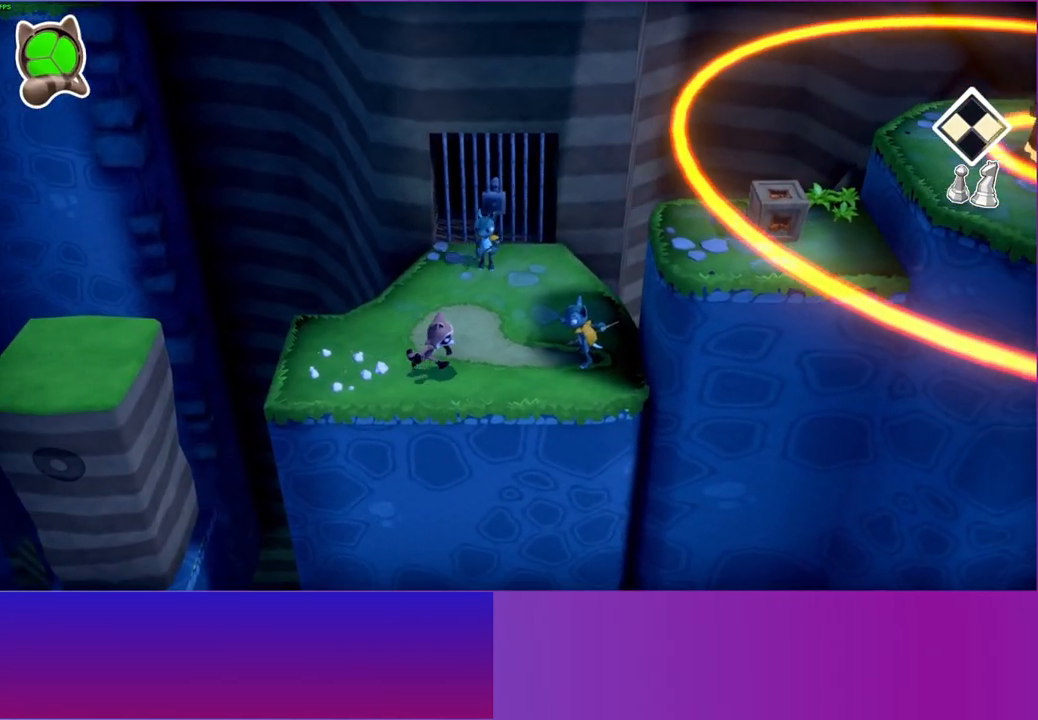
{"buttons": [], "left_stick": "right", "right_stick": "center", "events": [[250, "A", "down"], [333, "A", "up"]]}
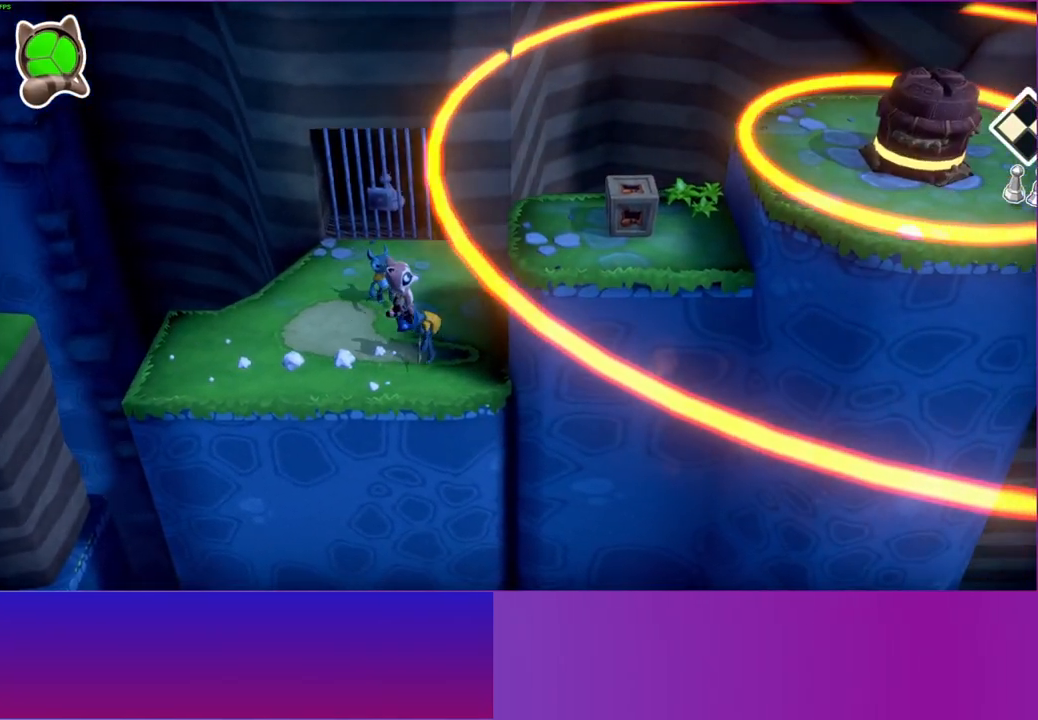
{"buttons": [], "left_stick": "right", "right_stick": "center", "events": [[233, "left_stick", "up-right"], [500, "left_stick", "right"]]}
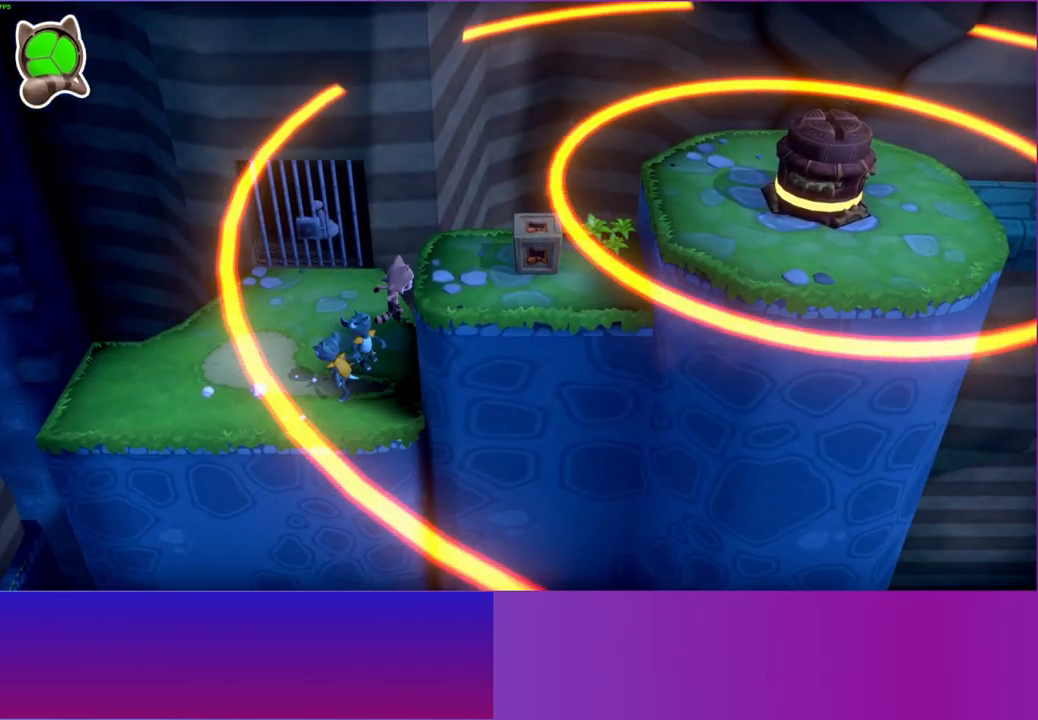
{"buttons": ["A"], "left_stick": "right", "right_stick": "center", "events": [[17, "A", "down"], [150, "left_stick", "down-right"], [267, "A", "up"], [467, "A", "down"], [483, "left_stick", "right"]]}
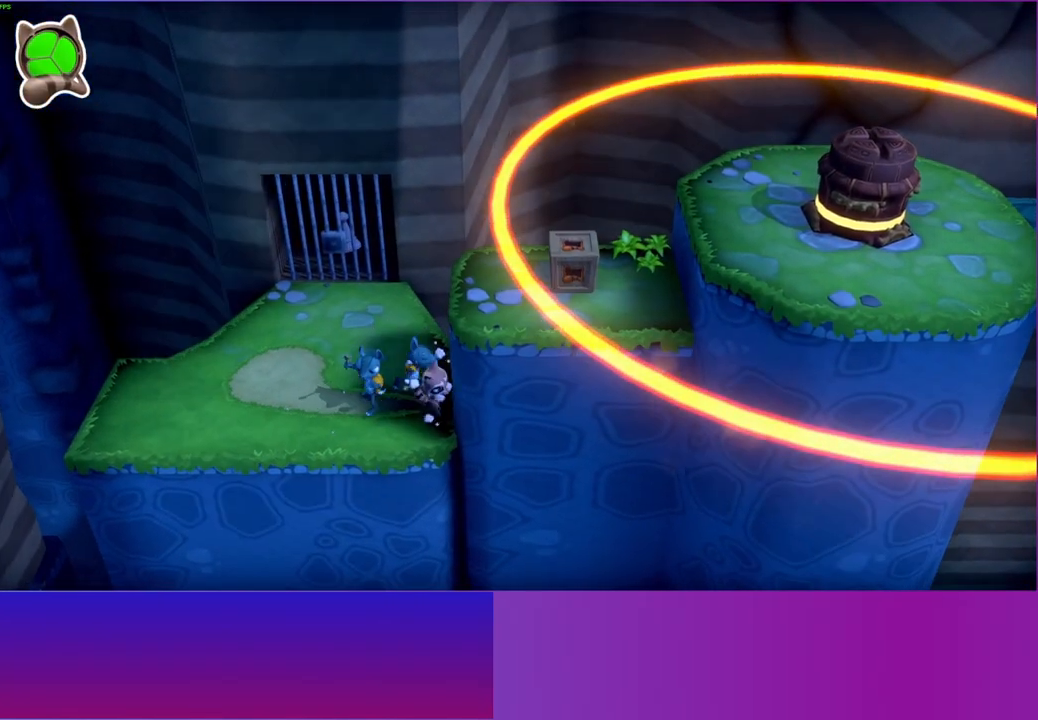
{"buttons": [], "left_stick": "right", "right_stick": "center", "events": [[217, "left_stick", "up-right"], [317, "A", "up"], [450, "left_stick", "right"]]}
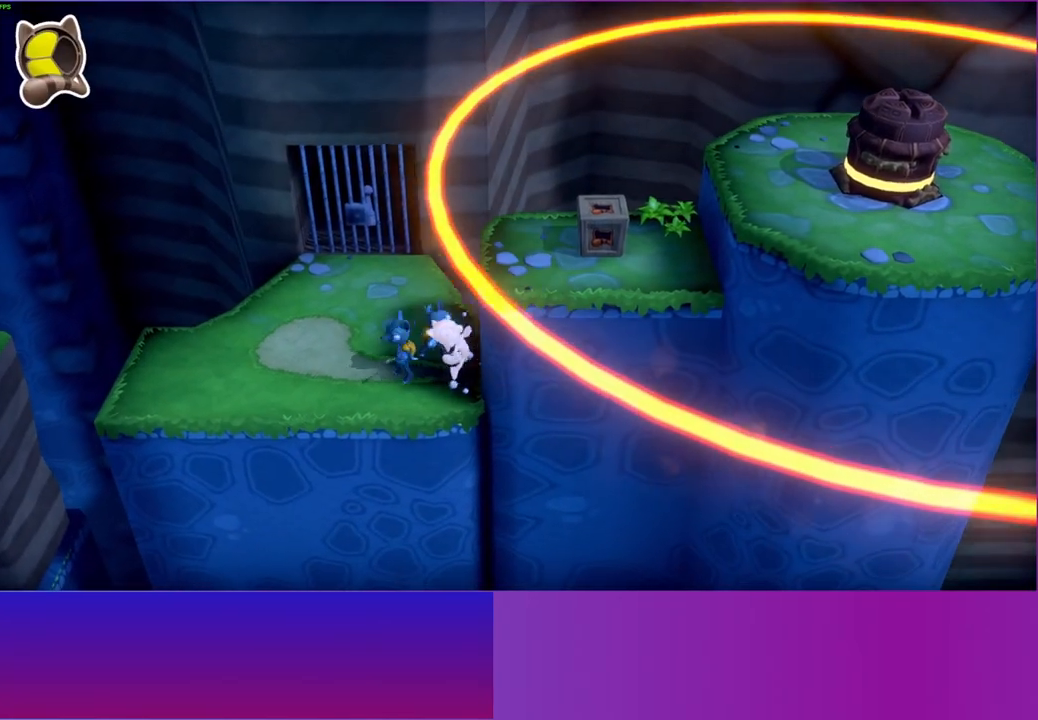
{"buttons": [], "left_stick": "down", "right_stick": "center", "events": [[117, "A", "down"], [333, "left_stick", "down-right"], [450, "left_stick", "down"], [467, "A", "up"]]}
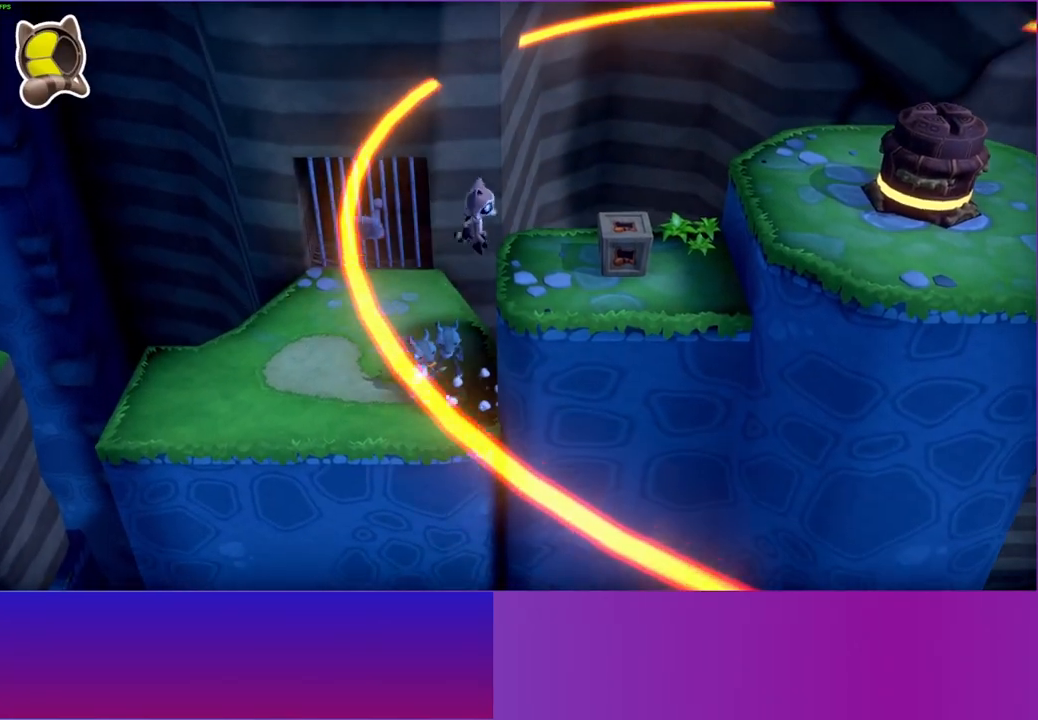
{"buttons": [], "left_stick": "left", "right_stick": "center", "events": [[50, "left_stick", "left"]]}
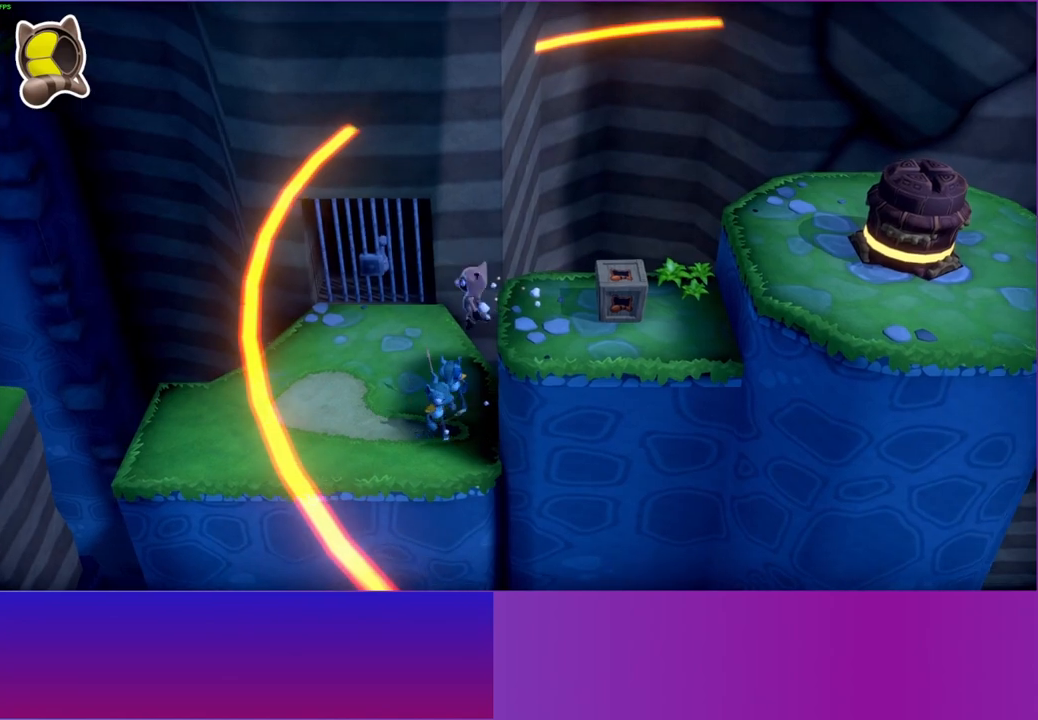
{"buttons": ["A"], "left_stick": "right", "right_stick": "center", "events": [[50, "left_stick", "right"], [200, "A", "down"]]}
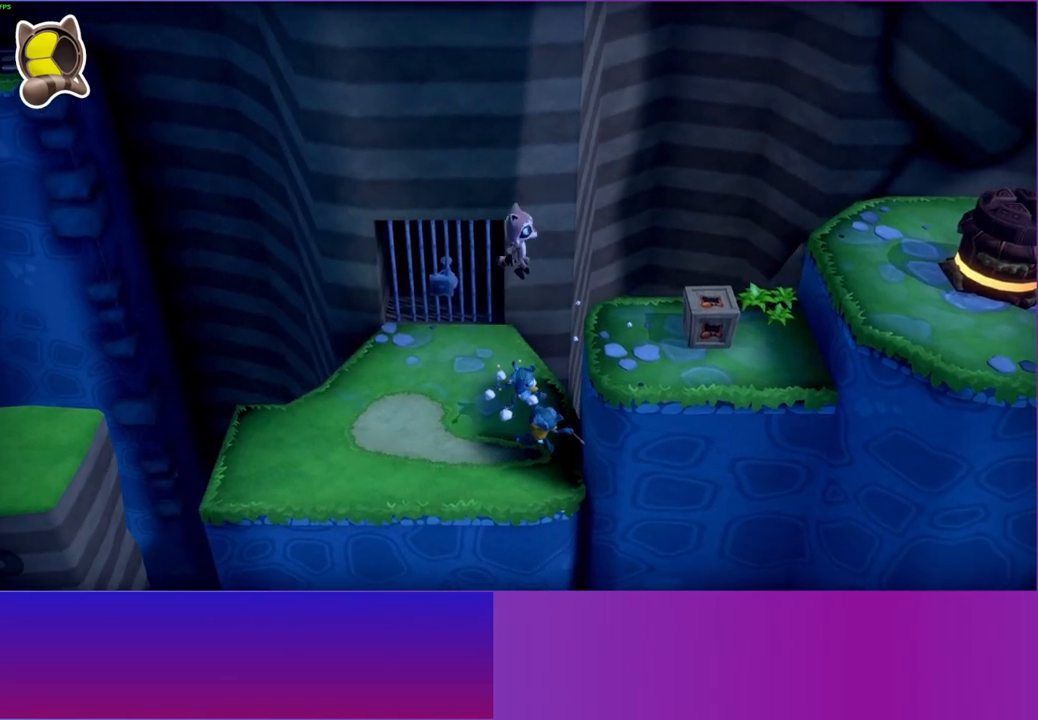
{"buttons": [], "left_stick": "right", "right_stick": "center", "events": [[233, "A", "up"]]}
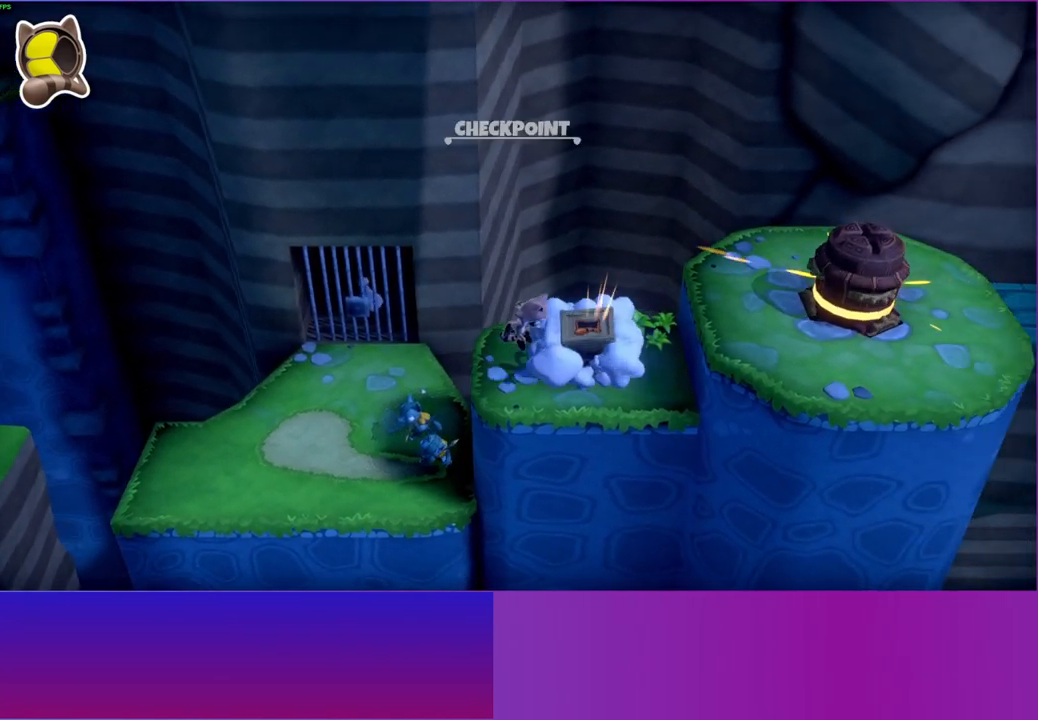
{"buttons": [], "left_stick": "down-right", "right_stick": "center", "events": [[117, "A", "down"], [350, "left_stick", "down-right"], [367, "A", "up"]]}
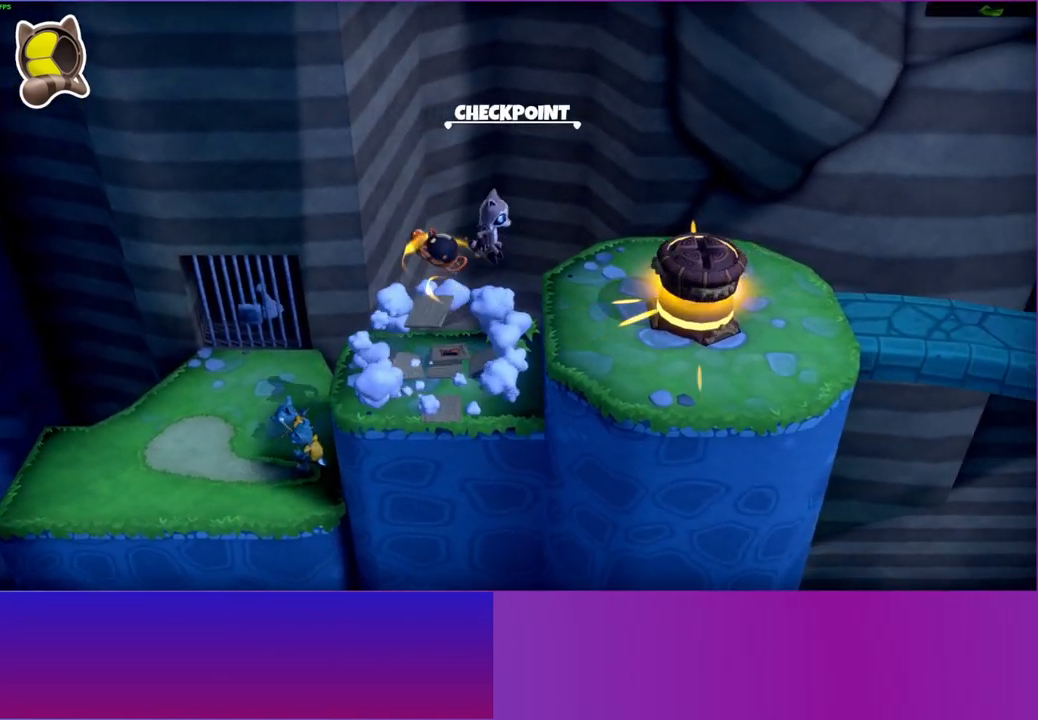
{"buttons": ["A"], "left_stick": "up-right", "right_stick": "center", "events": [[333, "A", "down"], [333, "left_stick", "right"], [467, "left_stick", "up-right"]]}
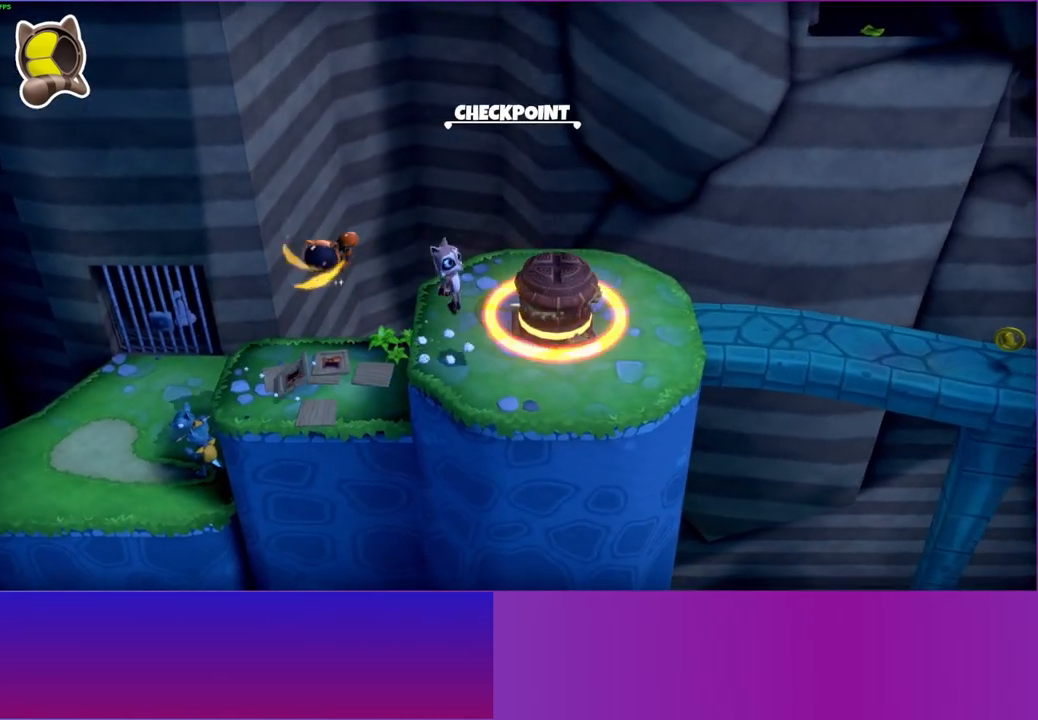
{"buttons": [], "left_stick": "up-right", "right_stick": "center", "events": [[167, "A", "up"], [317, "Y", "down"], [450, "Y", "up"]]}